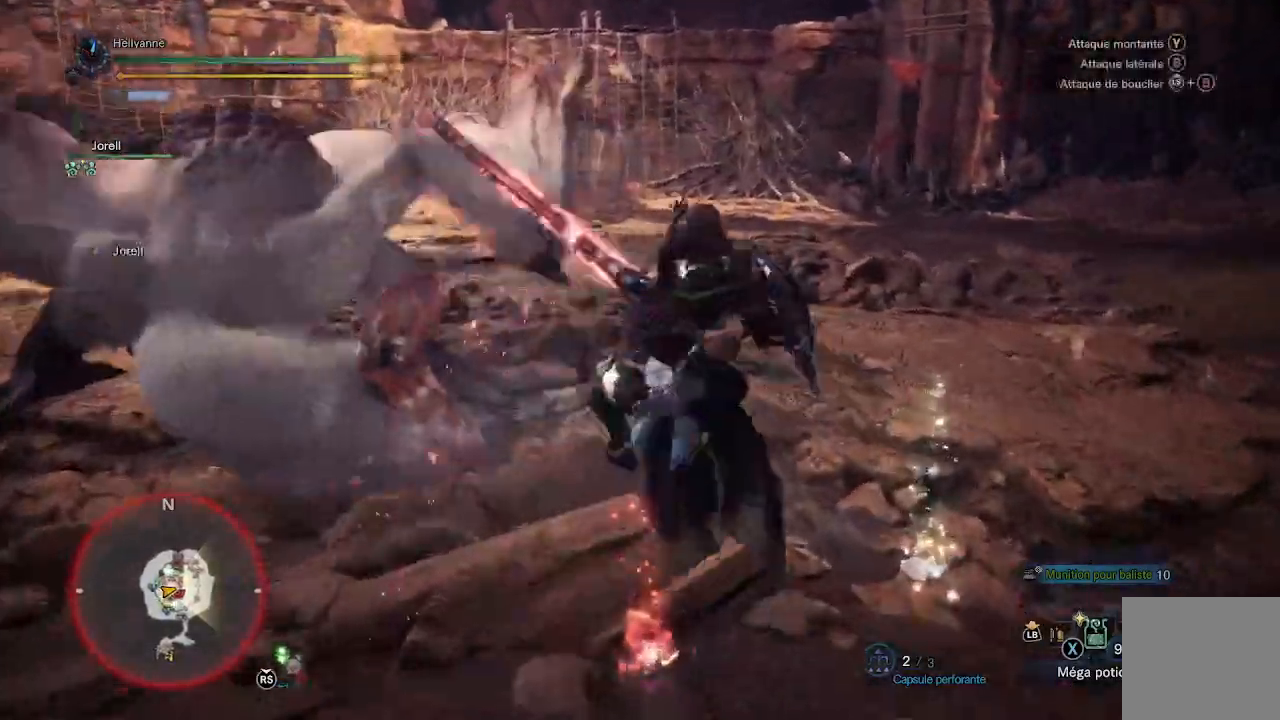
Gameplay with a controller (Xbox layout); each line is a JSON object with the inputs held at the frame after it. "events" lists button and stick changes between this image and that frame as [ms after this image, input, new state], when the widget could be followed in between.
{"buttons": [], "left_stick": "down-left", "right_stick": "center"}
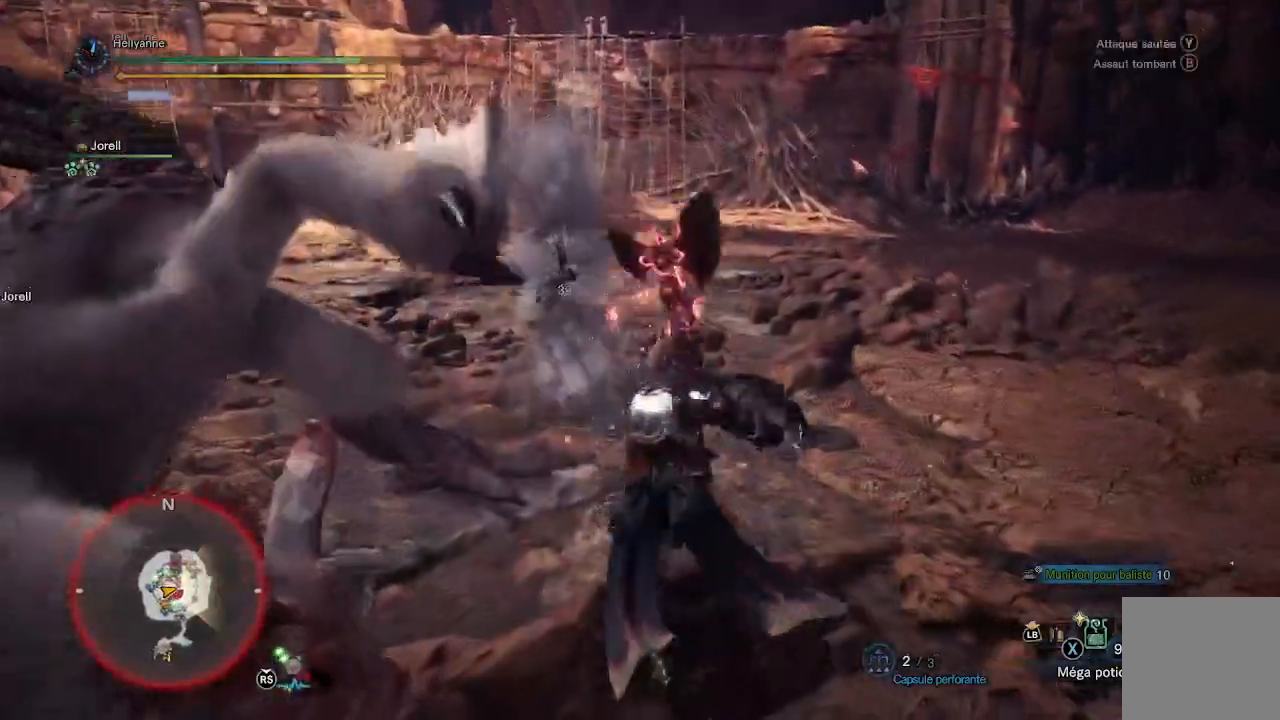
{"buttons": [], "left_stick": "down-left", "right_stick": "center", "events": [[17, "Y", "down"], [67, "Y", "up"], [183, "Y", "down"], [250, "Y", "up"], [317, "Y", "down"], [433, "Y", "up"]]}
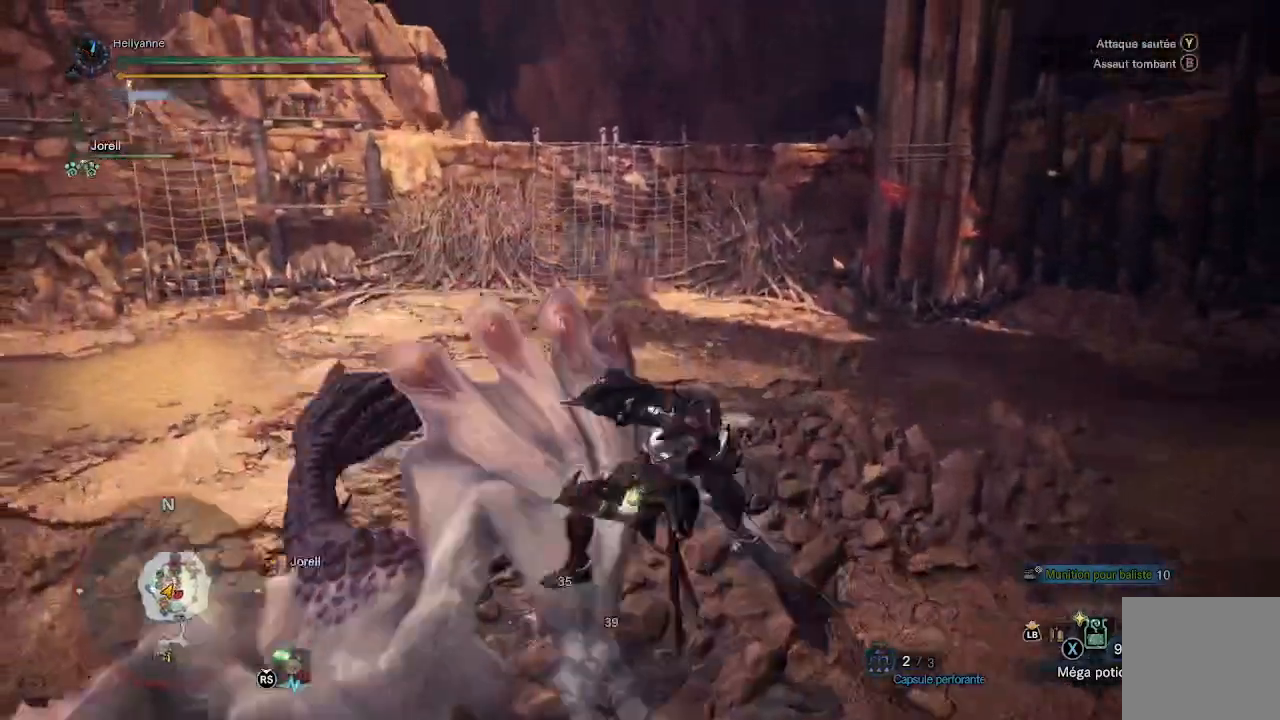
{"buttons": [], "left_stick": "down-left", "right_stick": "center", "events": [[400, "Y", "down"], [500, "Y", "up"]]}
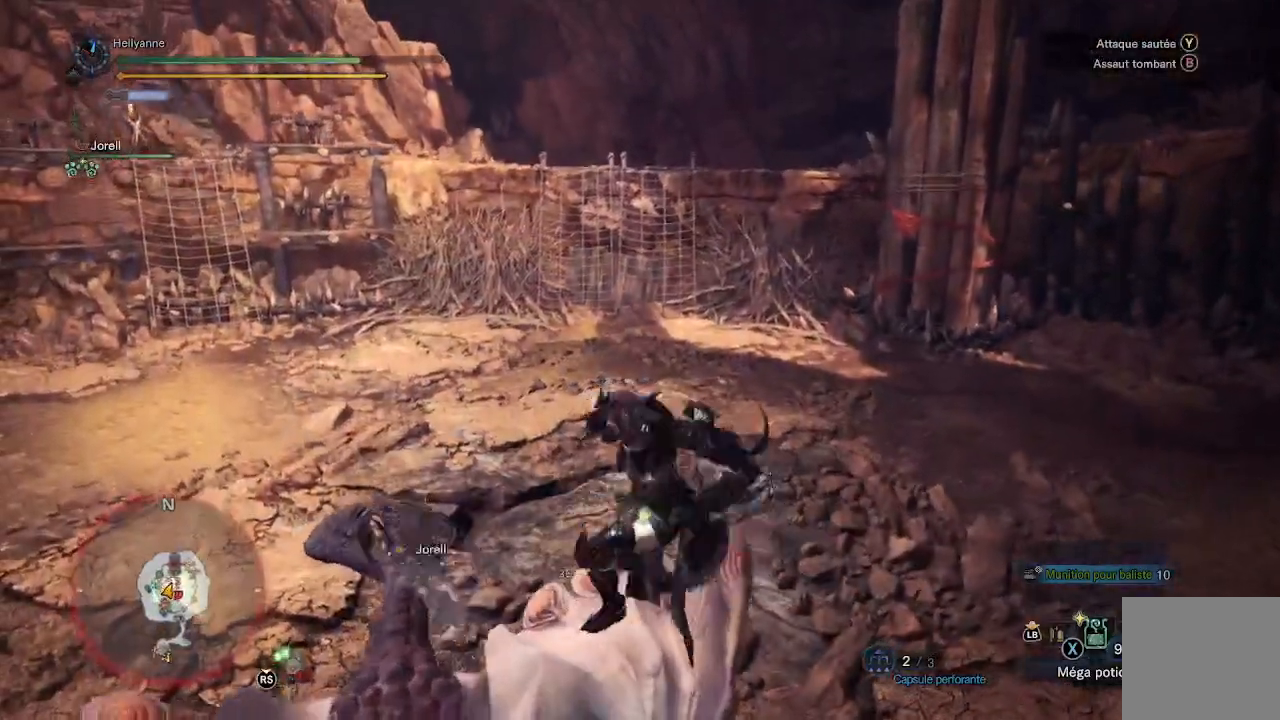
{"buttons": ["Y"], "left_stick": "center", "right_stick": "center", "events": [[67, "Y", "down"], [167, "Y", "up"], [217, "Y", "down"], [283, "Y", "up"], [333, "Y", "down"], [367, "left_stick", "center"], [417, "Y", "up"], [467, "Y", "down"]]}
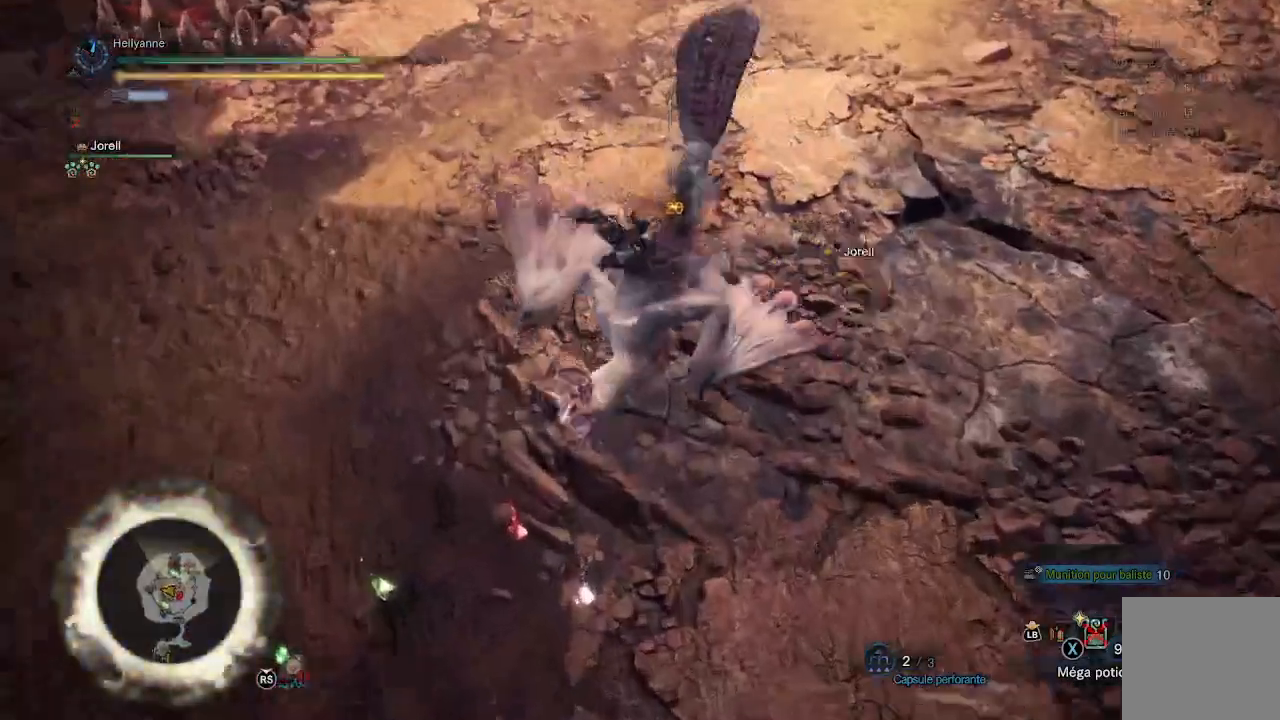
{"buttons": ["Y"], "left_stick": "center", "right_stick": "center", "events": [[50, "Y", "up"], [100, "Y", "down"], [167, "Y", "up"], [233, "Y", "down"], [300, "Y", "up"], [367, "Y", "down"], [433, "Y", "up"], [500, "Y", "down"]]}
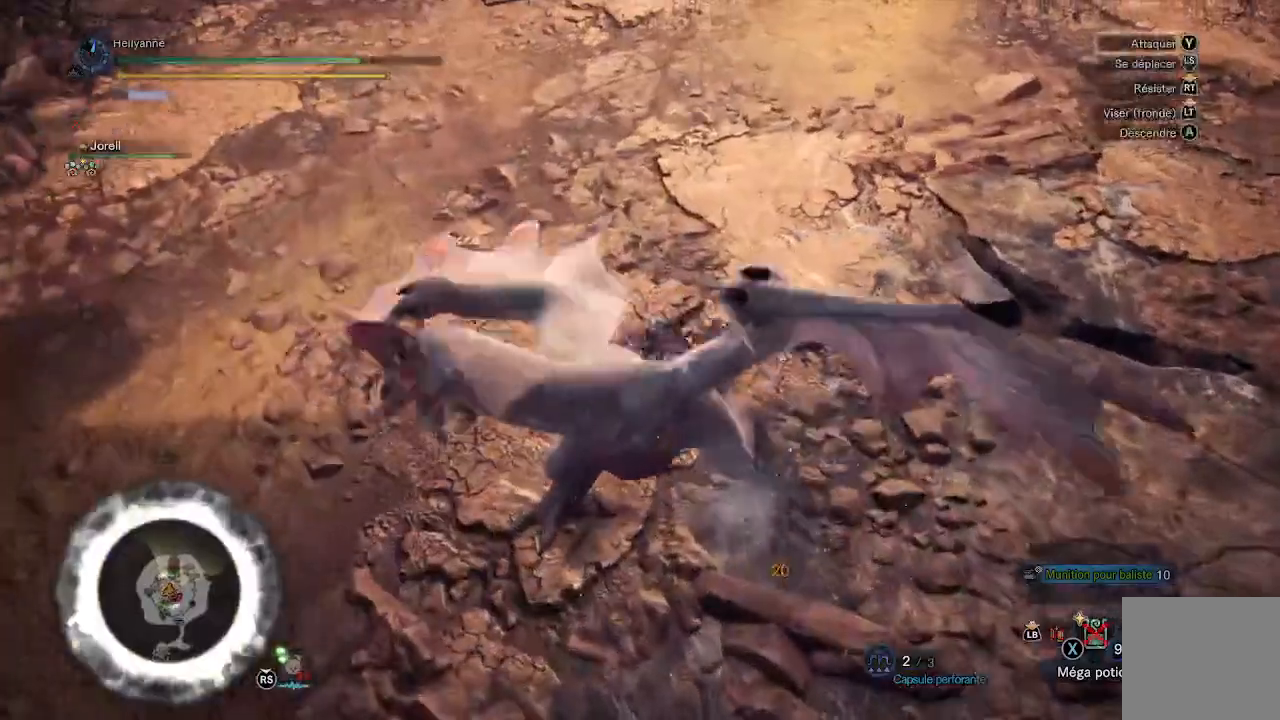
{"buttons": [], "left_stick": "center", "right_stick": "center", "events": [[83, "Y", "up"], [150, "Y", "down"], [233, "Y", "up"], [283, "Y", "down"], [350, "Y", "up"], [417, "Y", "down"], [483, "Y", "up"]]}
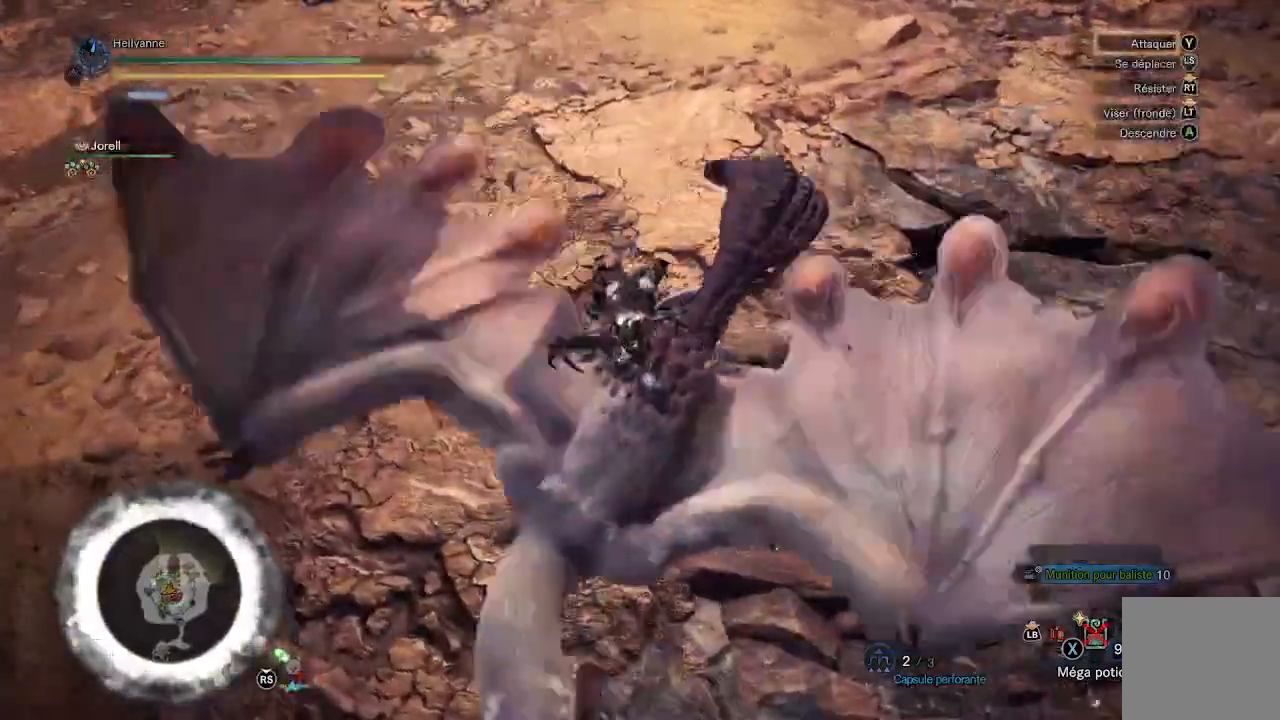
{"buttons": [], "left_stick": "center", "right_stick": "center", "events": [[17, "Y", "down"], [83, "Y", "up"], [167, "Y", "down"], [217, "Y", "up"], [283, "Y", "down"], [367, "Y", "up"], [400, "Y", "down"], [500, "Y", "up"]]}
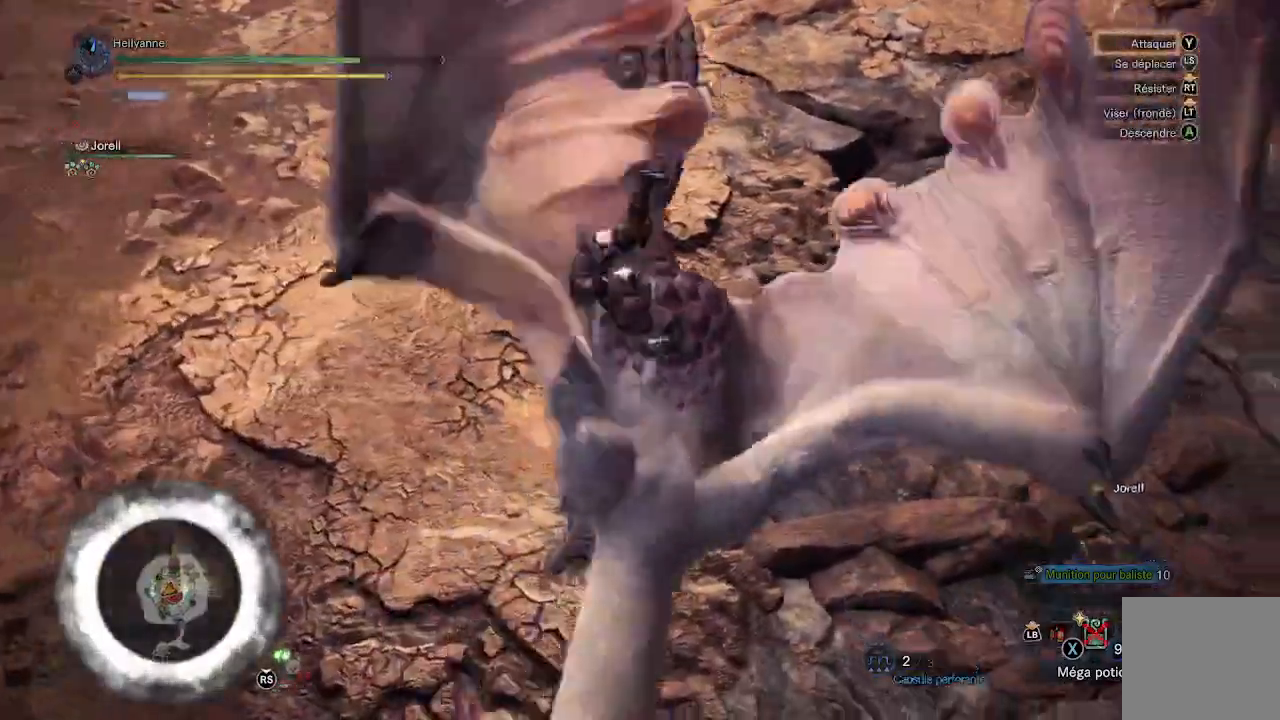
{"buttons": ["Y"], "left_stick": "center", "right_stick": "center"}
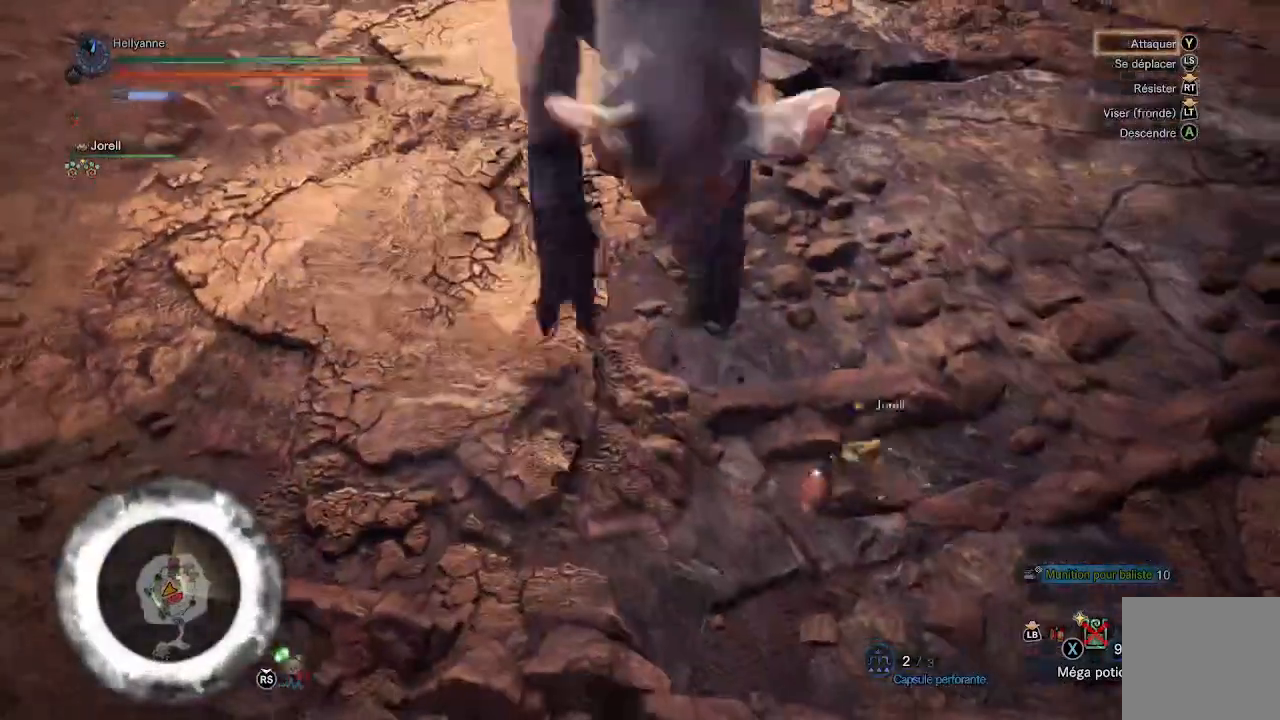
{"buttons": ["Y"], "left_stick": "center", "right_stick": "center", "events": [[33, "Y", "up"], [83, "Y", "down"], [183, "Y", "up"], [250, "Y", "down"], [350, "Y", "up"], [383, "Y", "down"]]}
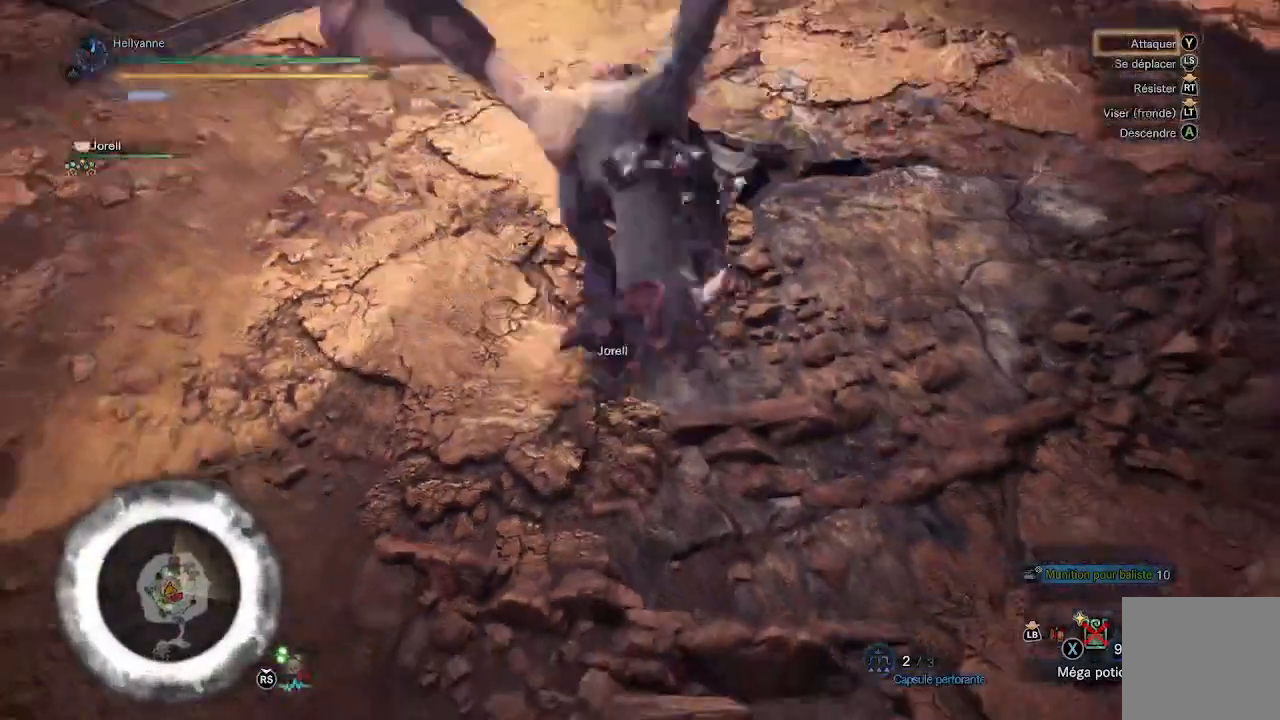
{"buttons": ["Y"], "left_stick": "center", "right_stick": "center", "events": [[100, "Y", "up"], [183, "Y", "down"], [267, "Y", "up"], [350, "Y", "down"], [417, "Y", "up"], [483, "Y", "down"]]}
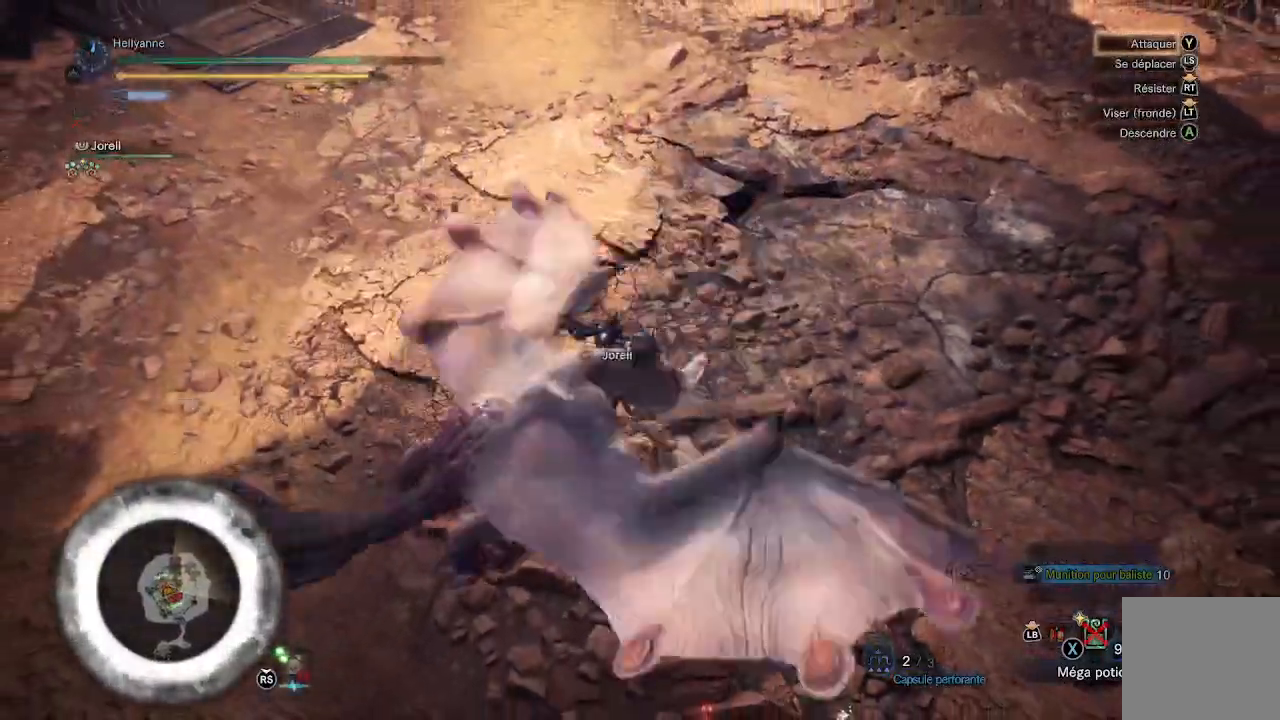
{"buttons": [], "left_stick": "center", "right_stick": "center", "events": [[83, "Y", "up"], [100, "Y", "down"], [200, "Y", "up"], [267, "Y", "down"], [367, "Y", "up"], [433, "Y", "down"], [500, "Y", "up"]]}
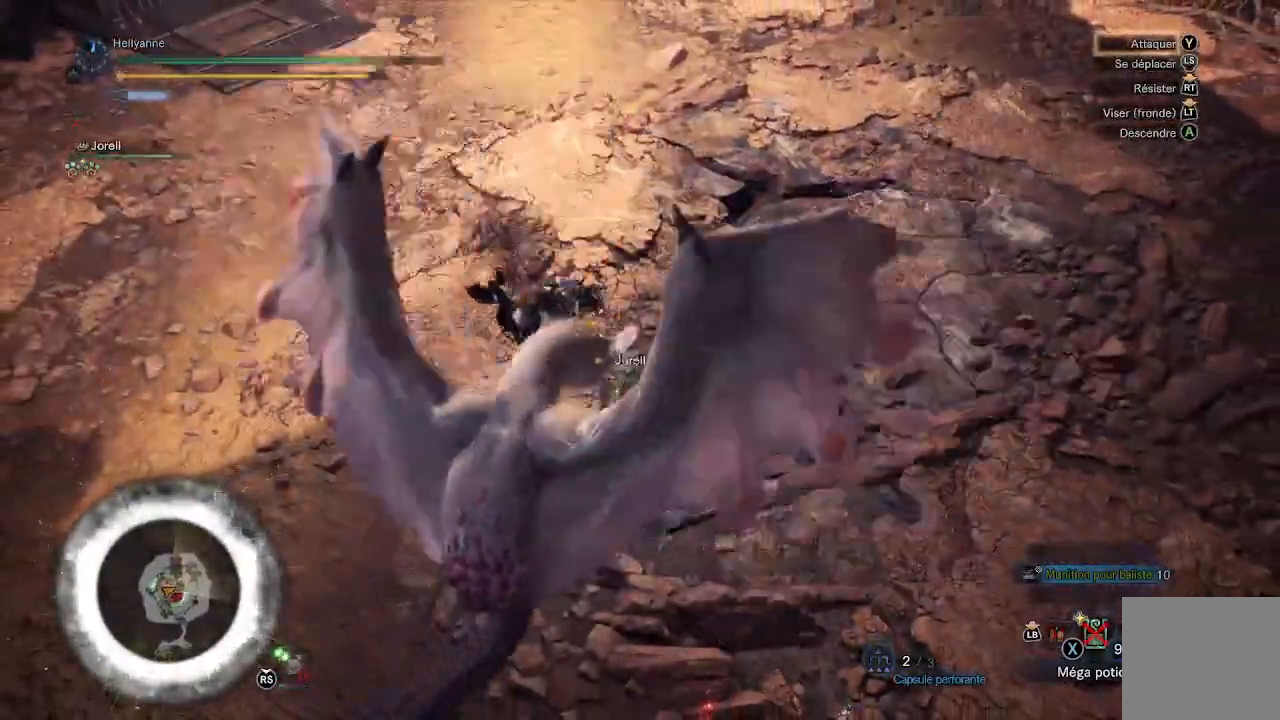
{"buttons": ["Y"], "left_stick": "center", "right_stick": "center", "events": [[50, "Y", "down"], [133, "Y", "up"], [200, "Y", "down"], [283, "Y", "up"], [350, "Y", "down"], [400, "Y", "up"], [467, "Y", "down"]]}
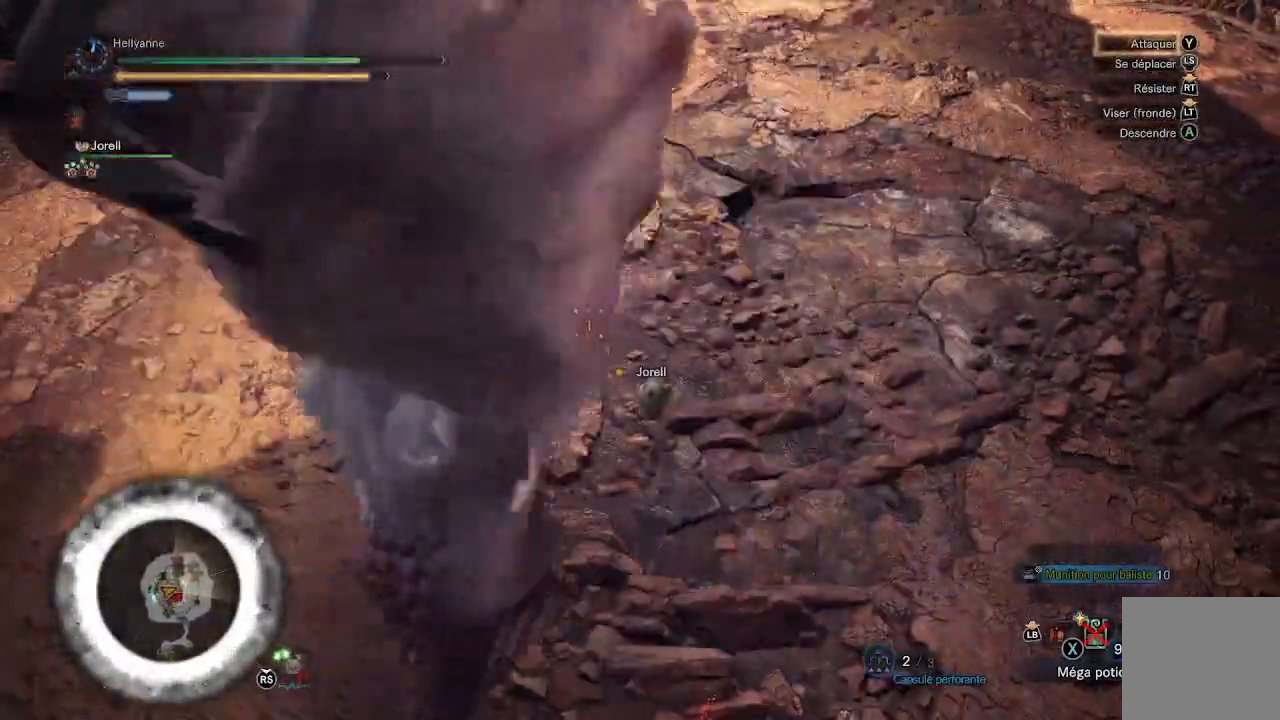
{"buttons": [], "left_stick": "center", "right_stick": "center", "events": [[33, "Y", "up"], [117, "Y", "down"], [217, "Y", "up"], [283, "Y", "down"], [367, "Y", "up"], [450, "Y", "down"], [483, "Y", "up"]]}
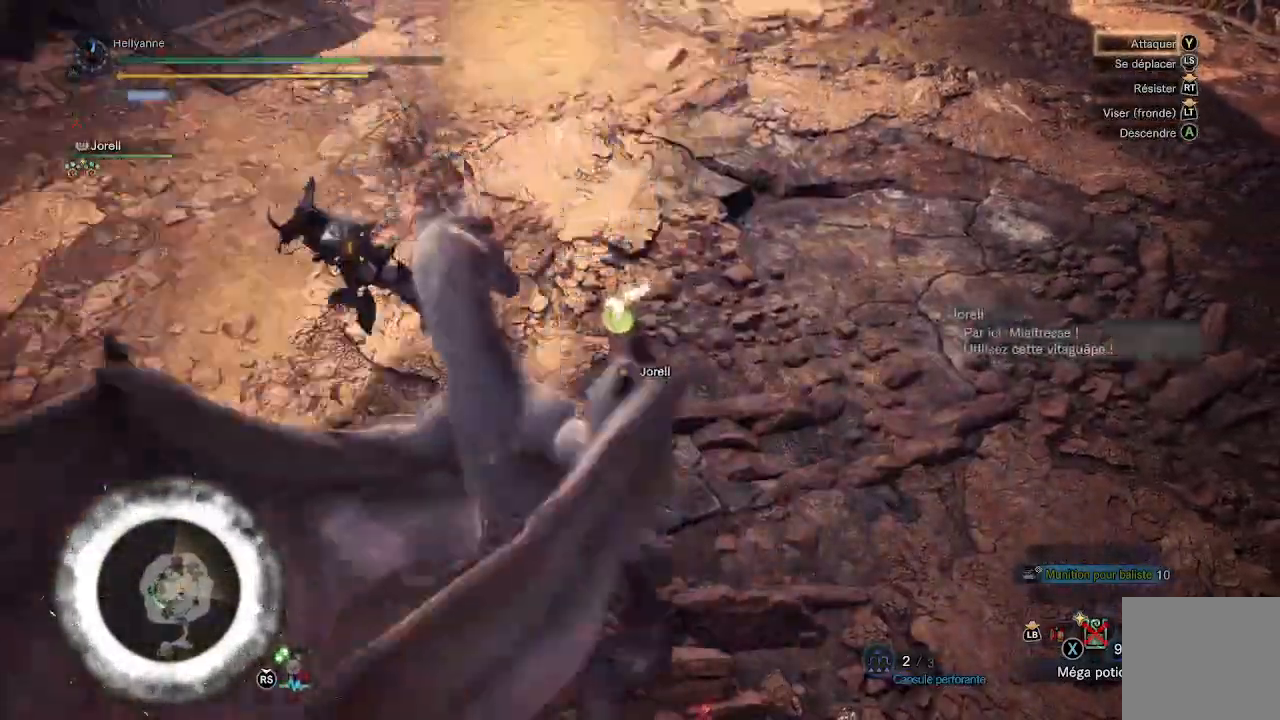
{"buttons": [], "left_stick": "center", "right_stick": "center", "events": [[50, "Y", "down"], [150, "Y", "up"], [217, "Y", "down"], [300, "Y", "up"], [383, "Y", "down"], [450, "Y", "up"]]}
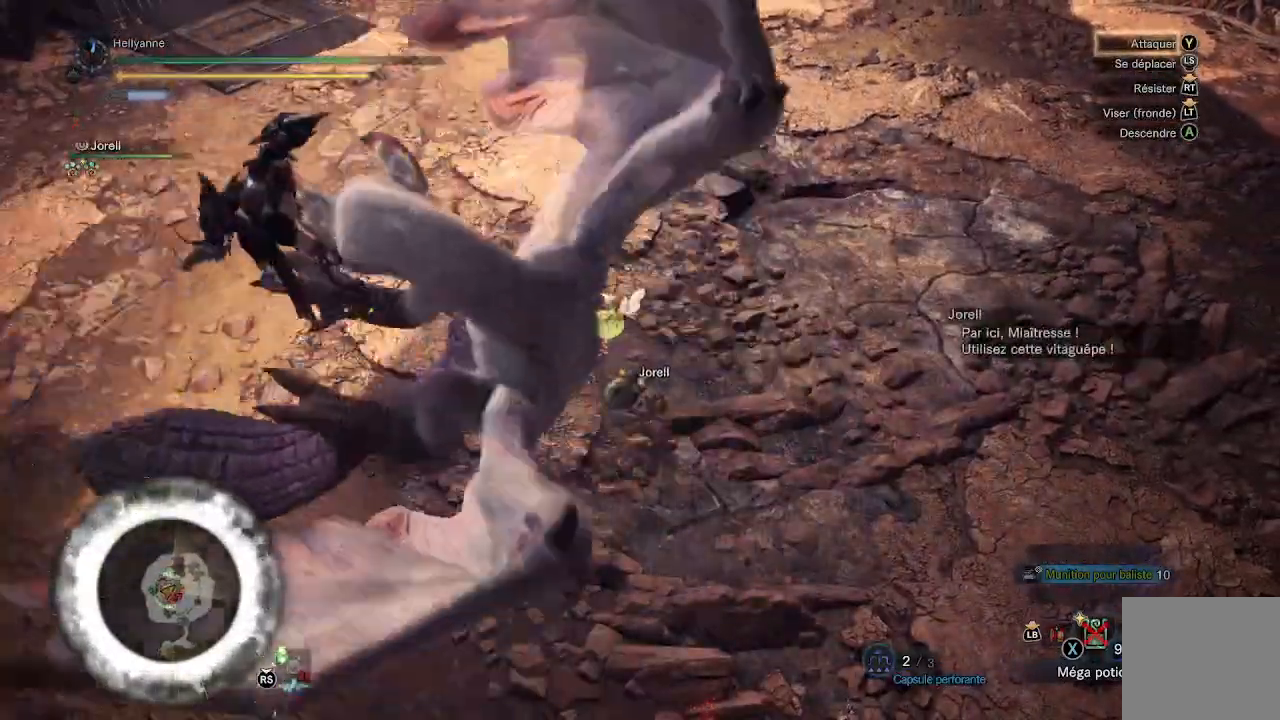
{"buttons": ["Y"], "left_stick": "center", "right_stick": "center", "events": [[33, "Y", "down"], [100, "Y", "up"], [167, "Y", "down"], [250, "Y", "up"], [317, "Y", "down"], [400, "Y", "up"], [467, "Y", "down"]]}
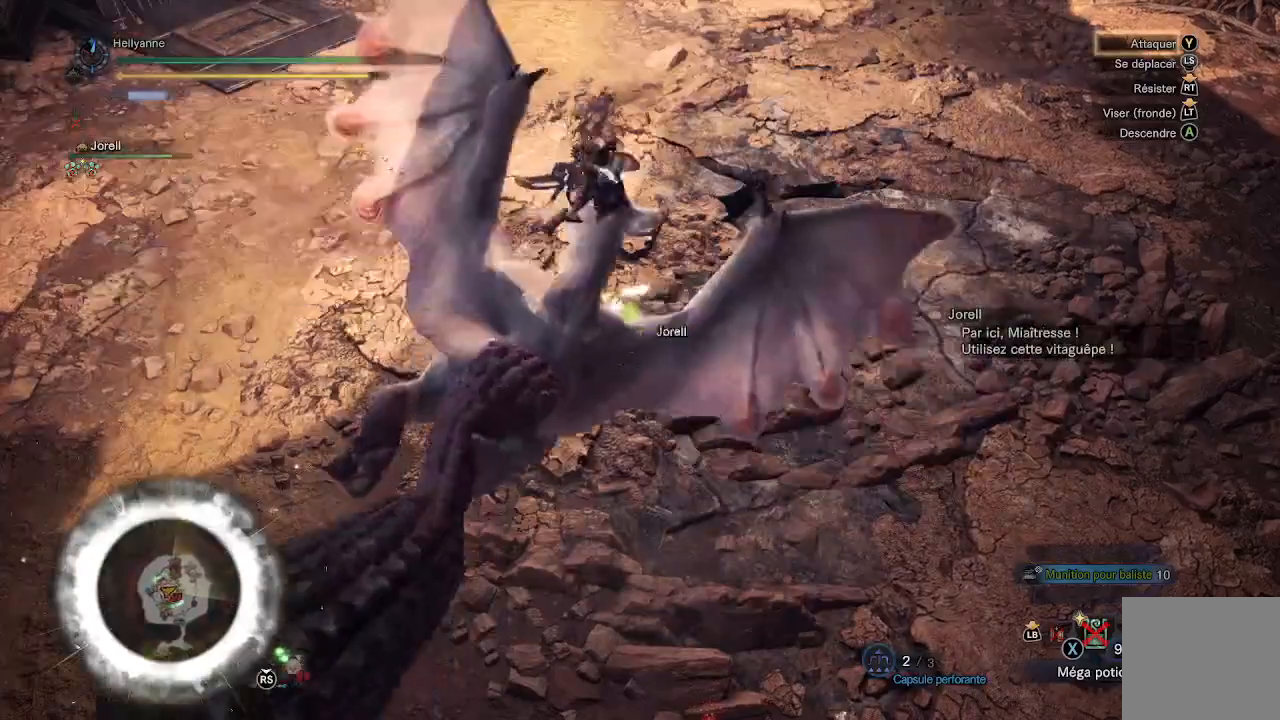
{"buttons": ["Y"], "left_stick": "center", "right_stick": "center", "events": [[67, "Y", "up"], [133, "Y", "down"], [217, "Y", "up"], [300, "Y", "down"], [383, "Y", "up"], [483, "Y", "down"]]}
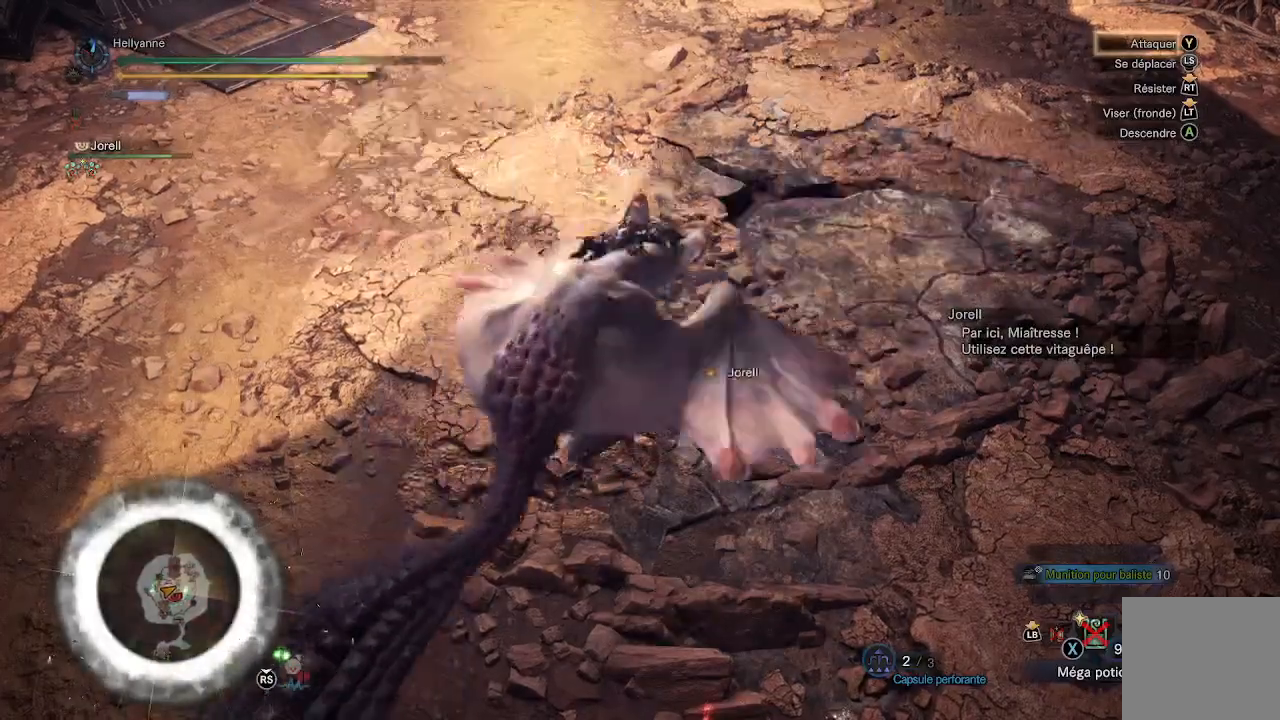
{"buttons": [], "left_stick": "center", "right_stick": "center", "events": [[83, "Y", "up"], [150, "Y", "down"], [250, "Y", "up"], [333, "Y", "down"], [433, "Y", "up"]]}
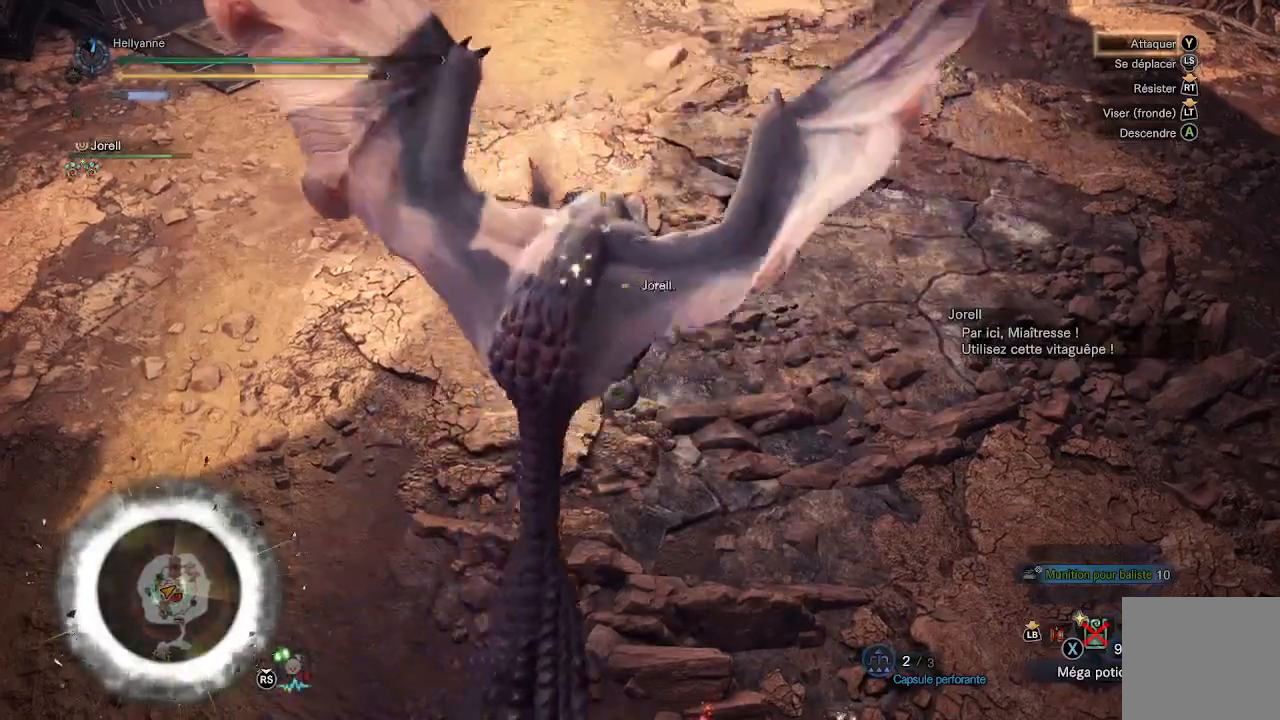
{"buttons": [], "left_stick": "center", "right_stick": "center", "events": [[33, "Y", "down"], [117, "Y", "up"], [183, "Y", "down"], [283, "Y", "up"], [367, "Y", "down"], [483, "Y", "up"]]}
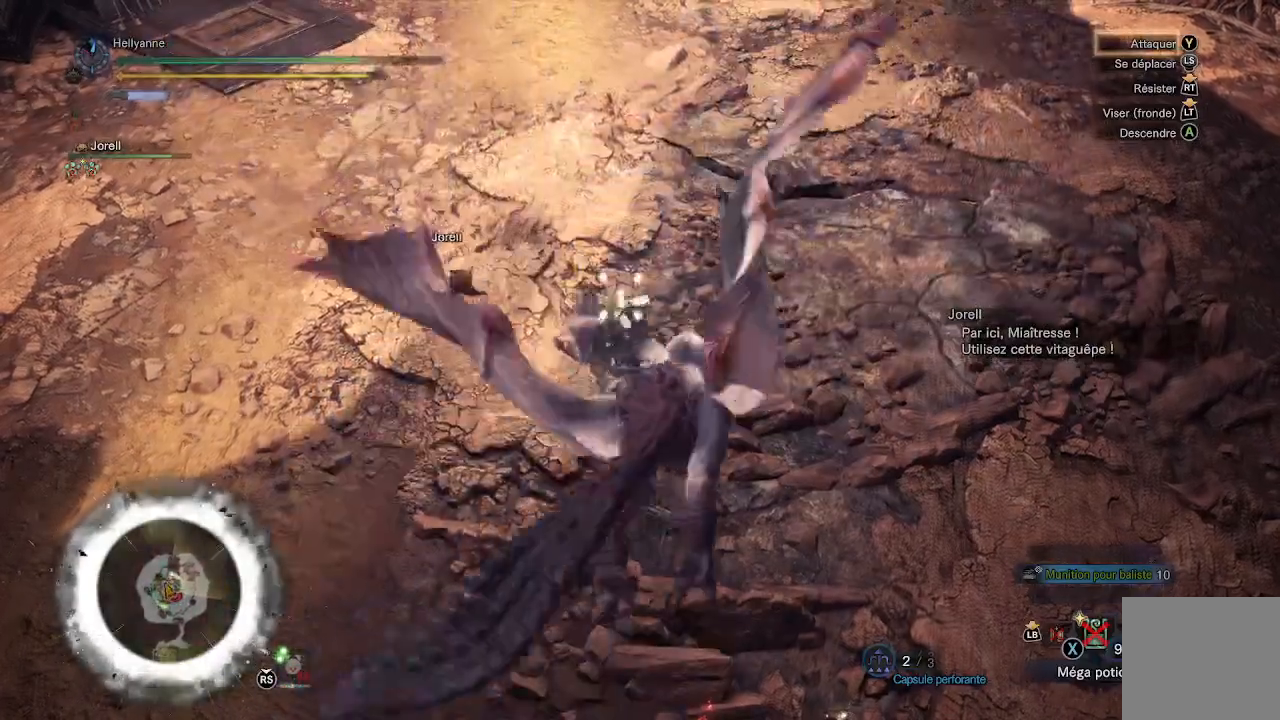
{"buttons": ["Y"], "left_stick": "center", "right_stick": "center", "events": [[50, "Y", "down"], [150, "Y", "up"], [217, "Y", "down"], [333, "Y", "up"], [417, "Y", "down"]]}
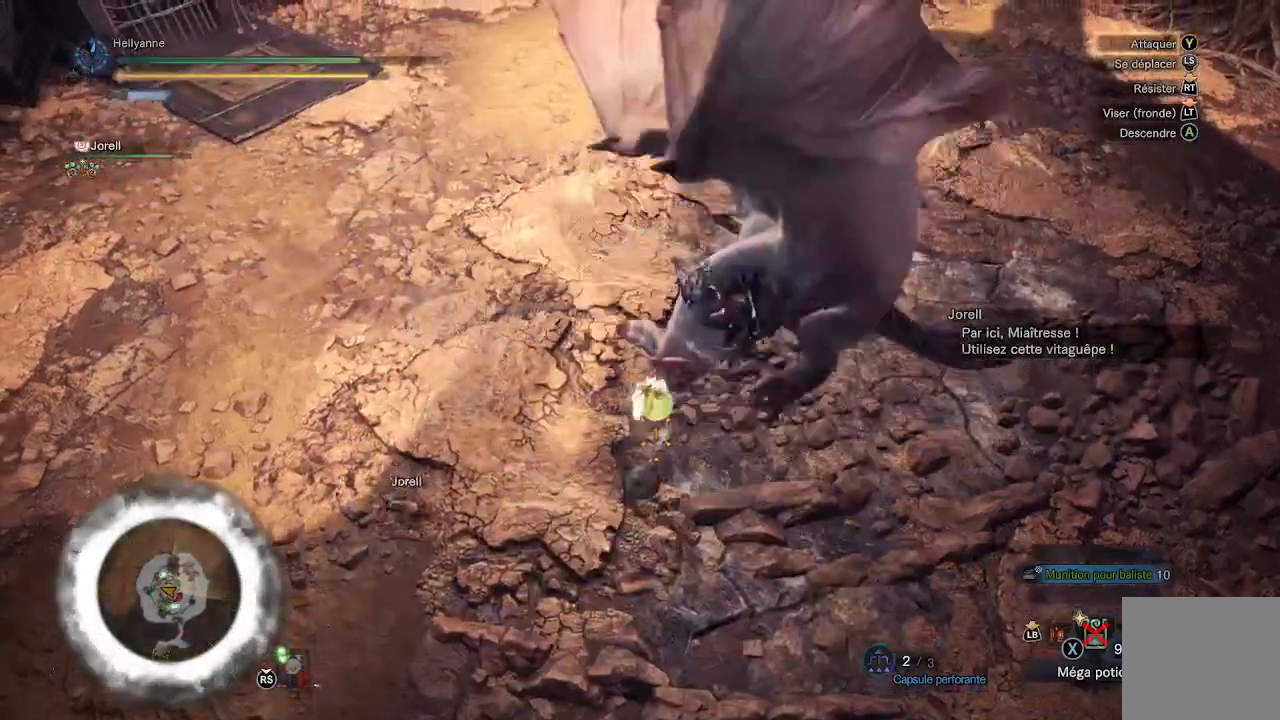
{"buttons": ["Y"], "left_stick": "center", "right_stick": "center", "events": [[17, "Y", "up"], [117, "Y", "down"], [200, "Y", "up"], [350, "Y", "down"], [400, "Y", "up"], [483, "Y", "down"]]}
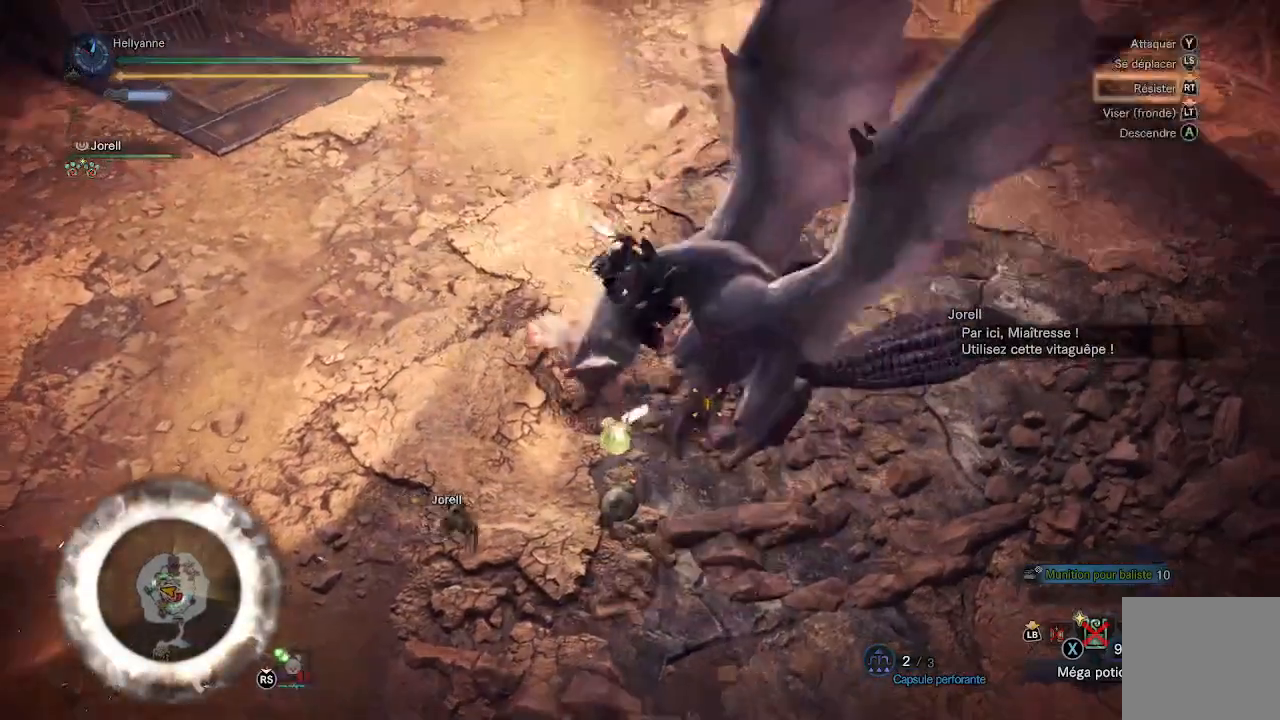
{"buttons": ["Y"], "left_stick": "center", "right_stick": "center", "events": [[83, "Y", "up"], [167, "Y", "down"], [250, "Y", "up"], [333, "Y", "down"], [400, "Y", "up"], [483, "Y", "down"]]}
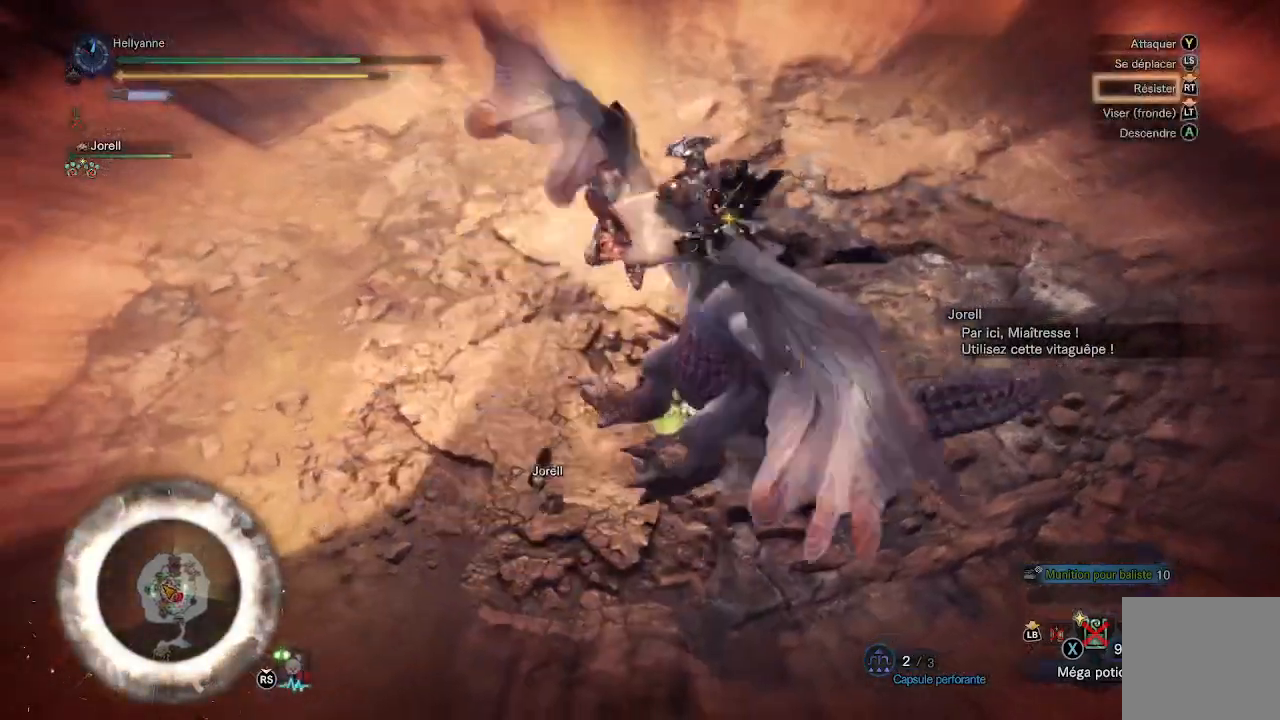
{"buttons": ["R2"], "left_stick": "center", "right_stick": "center", "events": [[83, "R2", "down"], [83, "Y", "up"]]}
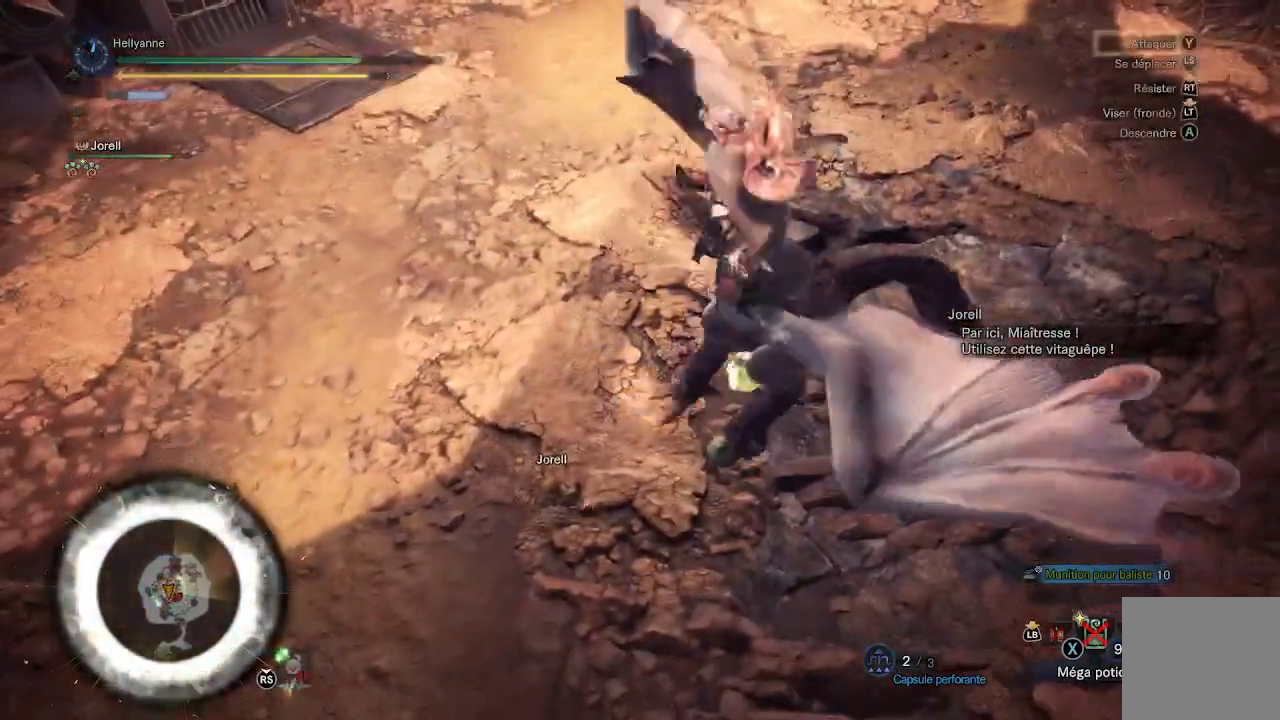
{"buttons": ["Y"], "left_stick": "center", "right_stick": "center", "events": [[500, "R2", "up"], [500, "Y", "down"]]}
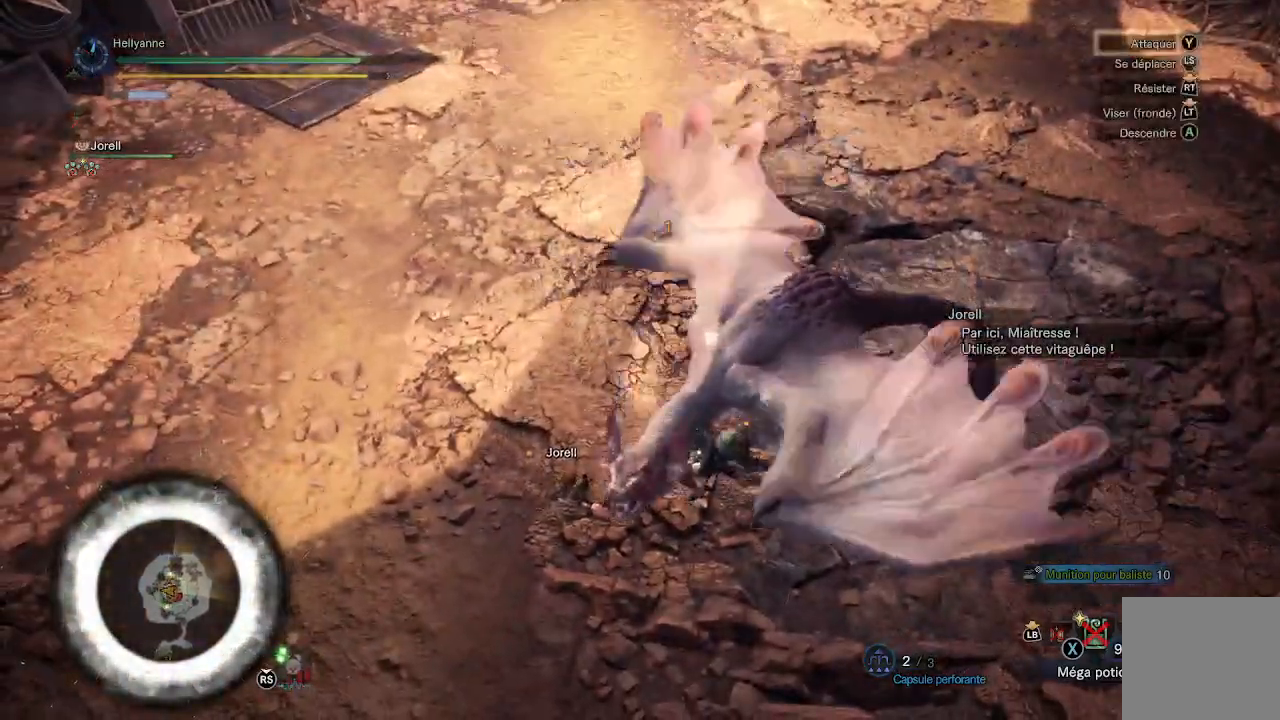
{"buttons": ["Y"], "left_stick": "center", "right_stick": "center", "events": [[83, "Y", "up"], [133, "Y", "down"], [200, "Y", "up"], [267, "Y", "down"], [367, "Y", "up"], [433, "Y", "down"]]}
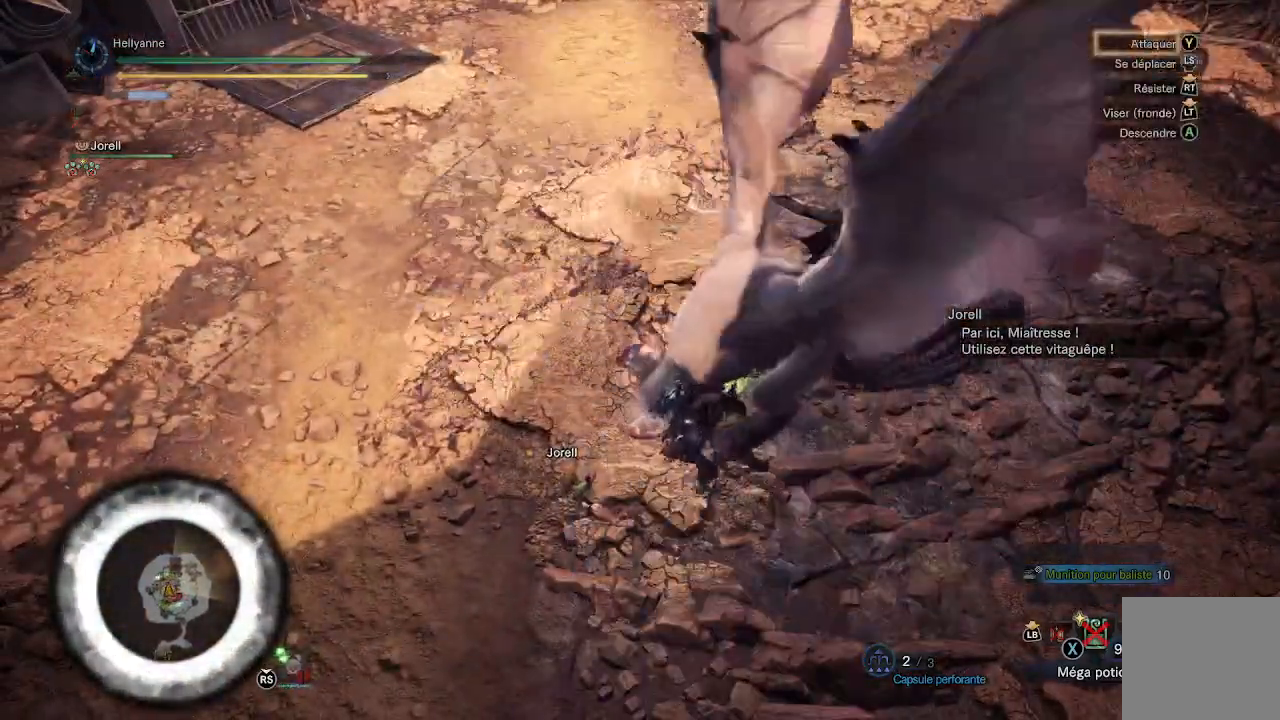
{"buttons": ["Y"], "left_stick": "center", "right_stick": "center", "events": [[17, "Y", "up"], [83, "Y", "down"], [183, "Y", "up"], [283, "Y", "down"], [383, "Y", "up"], [467, "Y", "down"]]}
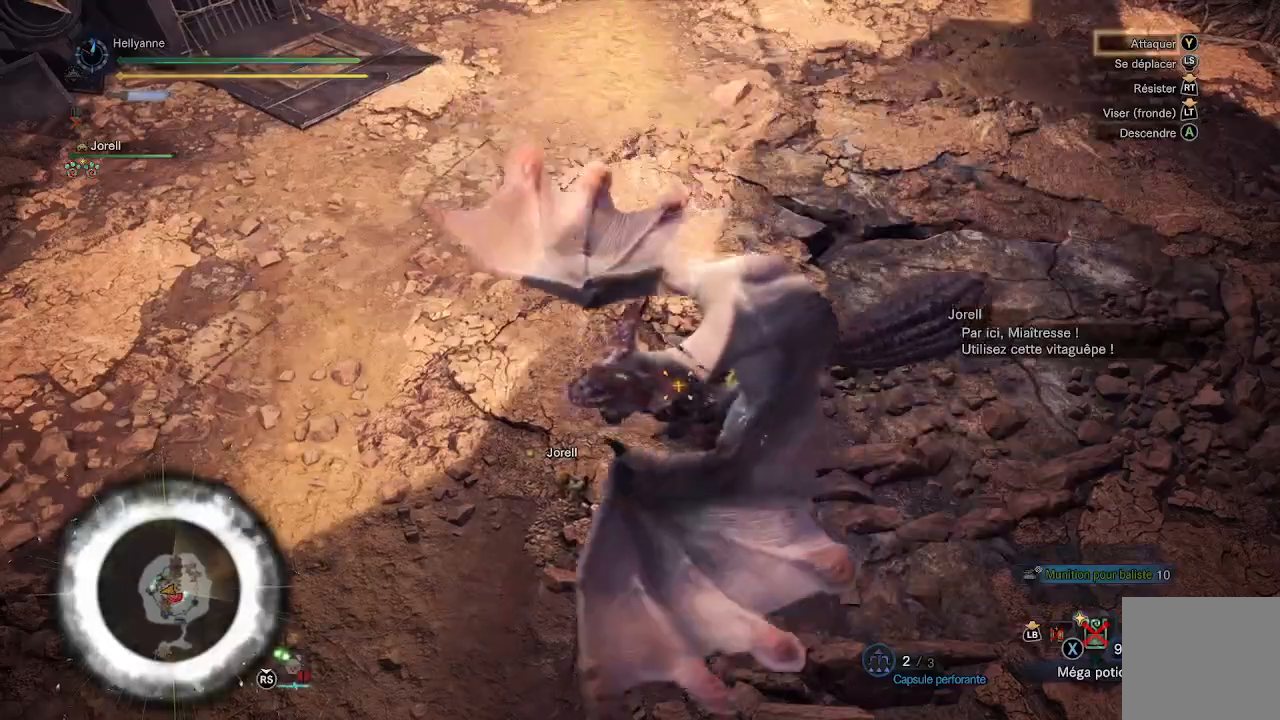
{"buttons": [], "left_stick": "center", "right_stick": "center", "events": [[67, "Y", "up"], [167, "Y", "down"], [267, "Y", "up"], [350, "Y", "down"], [417, "Y", "up"]]}
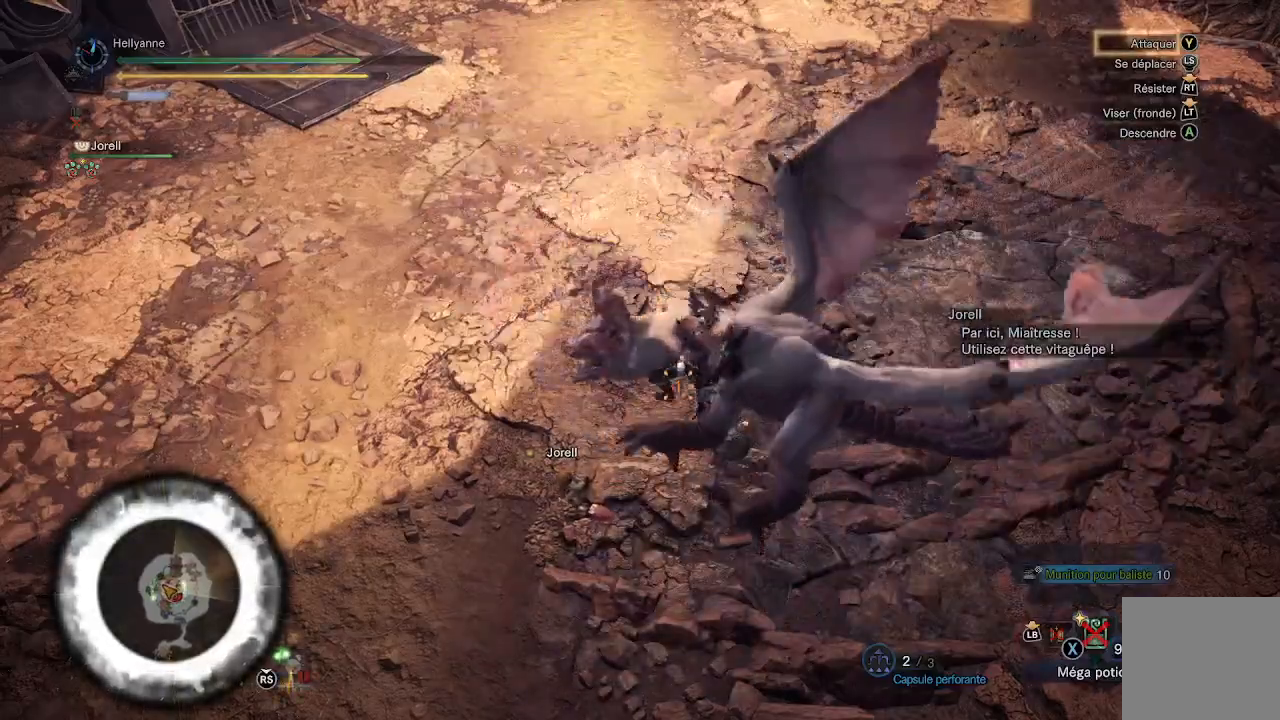
{"buttons": ["Y"], "left_stick": "center", "right_stick": "center", "events": [[17, "Y", "down"], [117, "Y", "up"], [200, "Y", "down"], [317, "Y", "up"], [417, "Y", "down"]]}
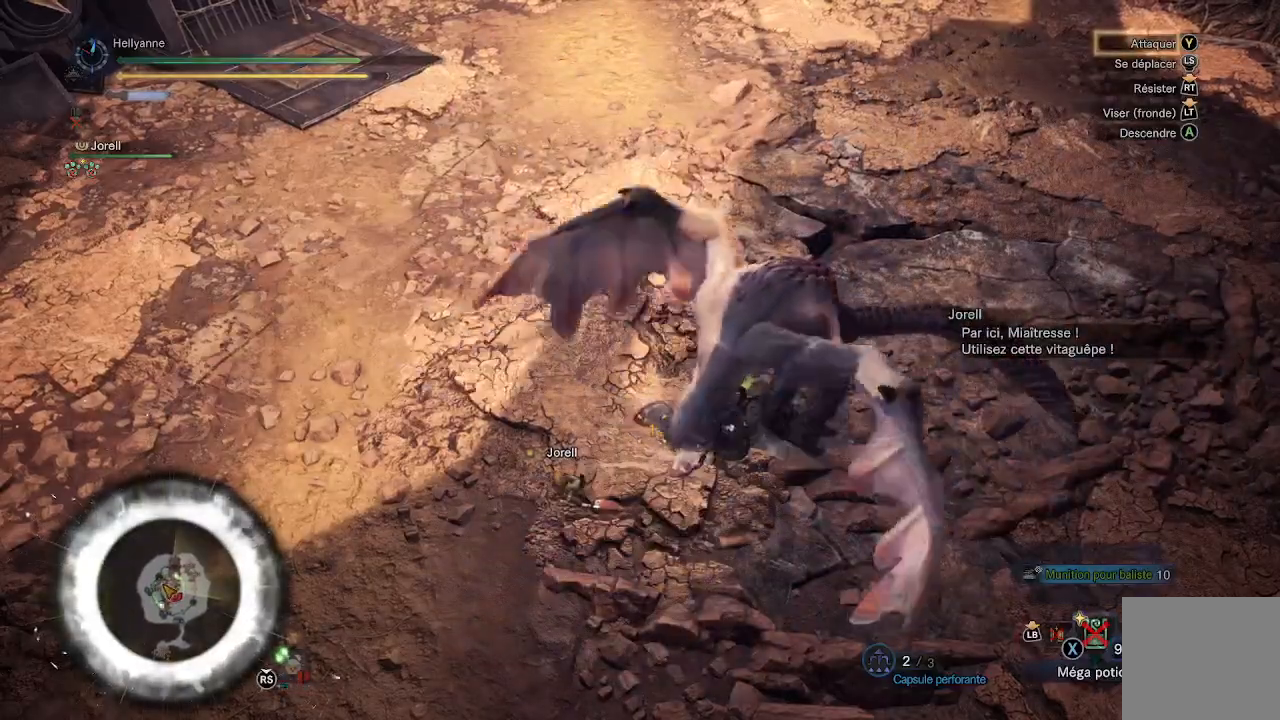
{"buttons": ["Y"], "left_stick": "center", "right_stick": "center", "events": [[33, "Y", "up"], [117, "Y", "down"], [200, "Y", "up"], [300, "Y", "down"], [383, "Y", "up"], [450, "Y", "down"]]}
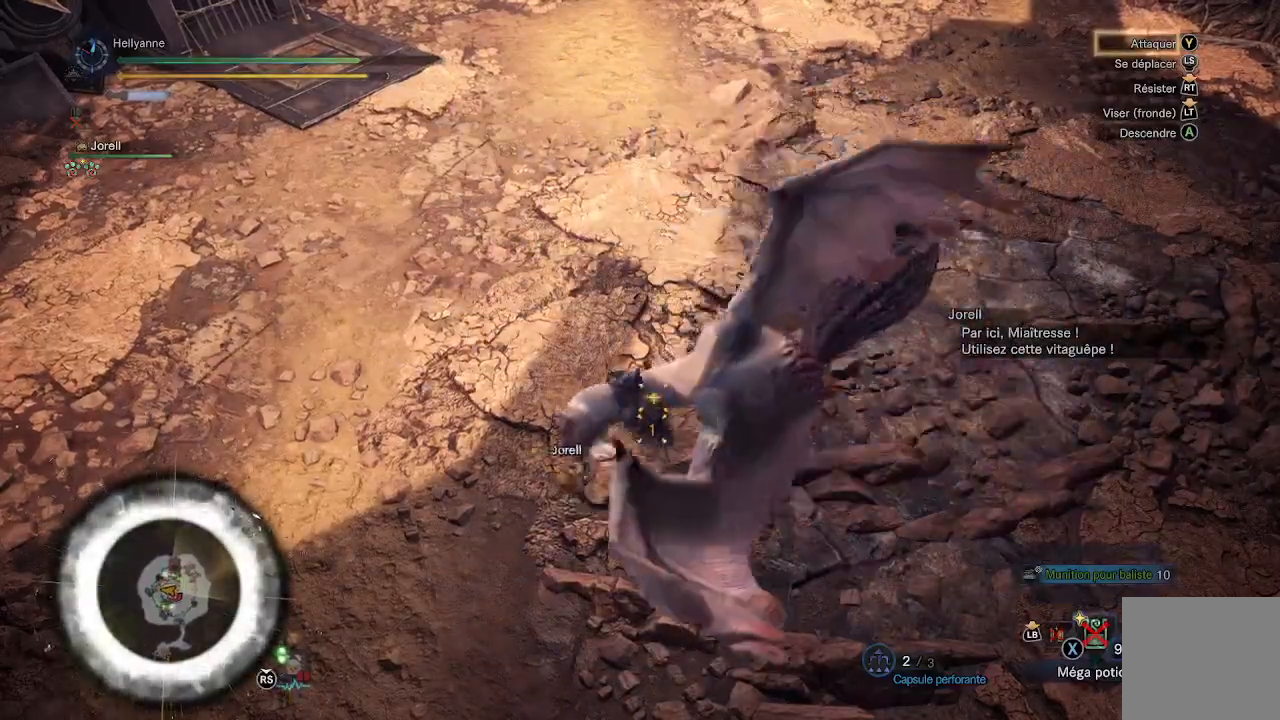
{"buttons": [], "left_stick": "center", "right_stick": "center", "events": [[50, "Y", "up"], [150, "Y", "down"], [250, "Y", "up"], [333, "Y", "down"], [433, "Y", "up"]]}
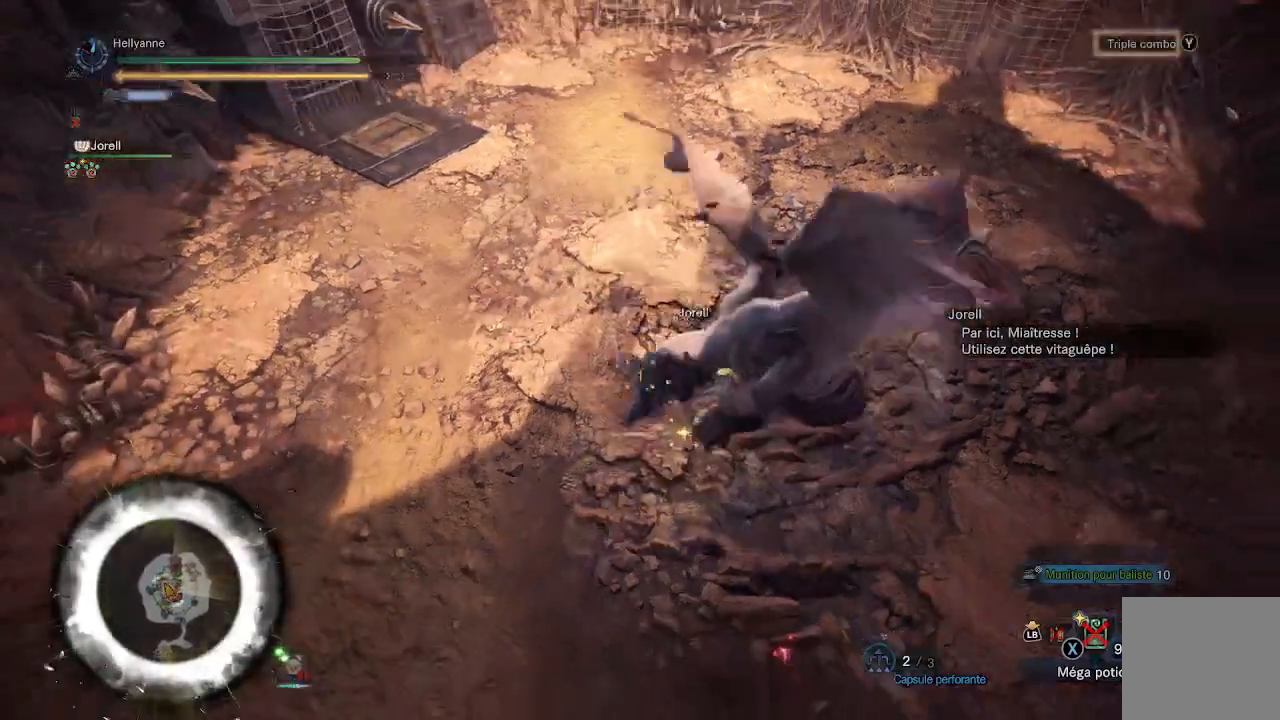
{"buttons": ["R2"], "left_stick": "center", "right_stick": "center", "events": [[33, "Y", "down"], [133, "Y", "up"], [217, "Y", "down"], [317, "Y", "up"], [400, "Y", "down"], [450, "Y", "up"], [483, "R2", "down"]]}